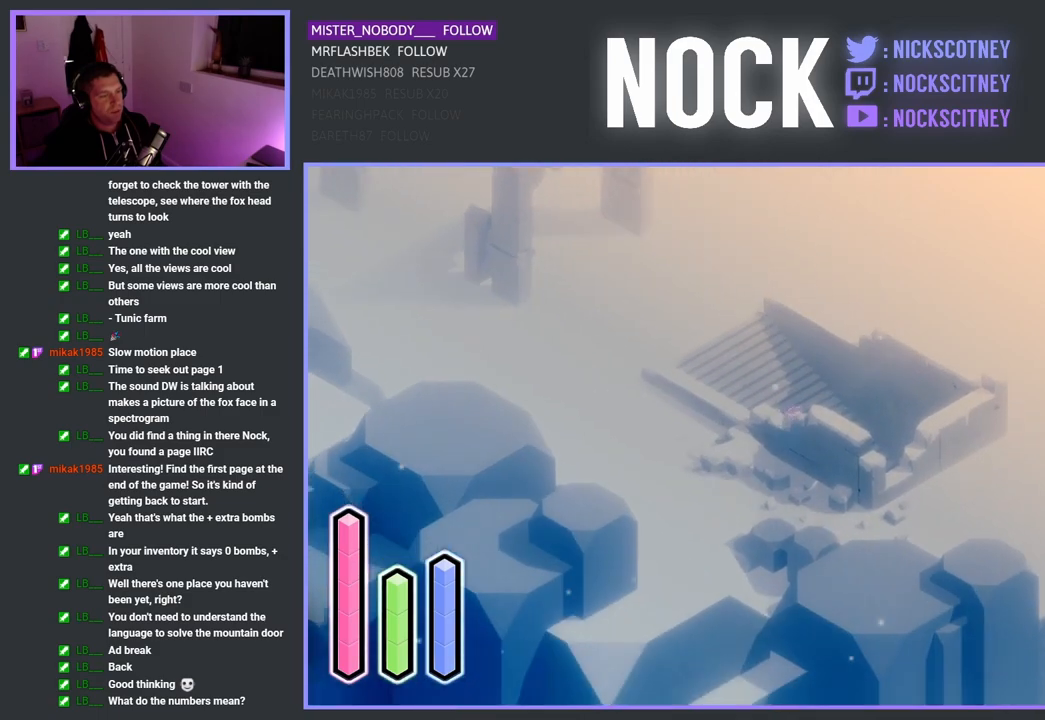
Gameplay with a controller (PlayStation layout); each line is a JSON object with the inputs held at the frame after it. "events" lists button and stick changes between this image and that frame as [ms after this image, input, new state], when the widget could be followed in between. Not read: right_stick.
{"buttons": [], "left_stick": "up-left", "events": []}
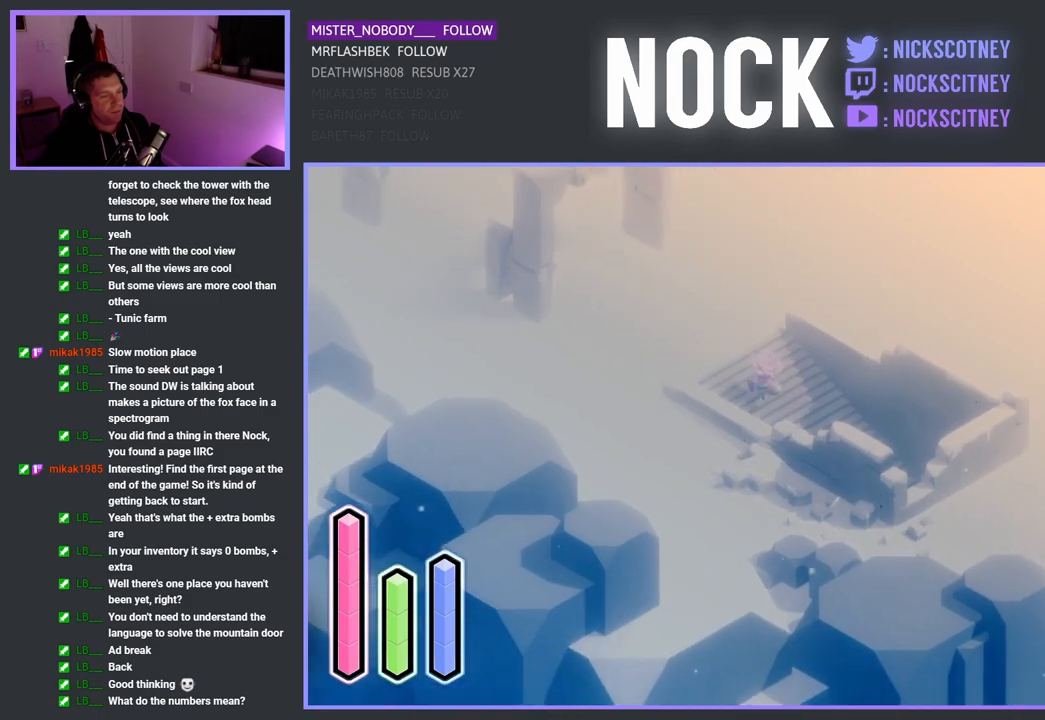
{"buttons": [], "left_stick": "center", "events": [[317, "left_stick", "center"]]}
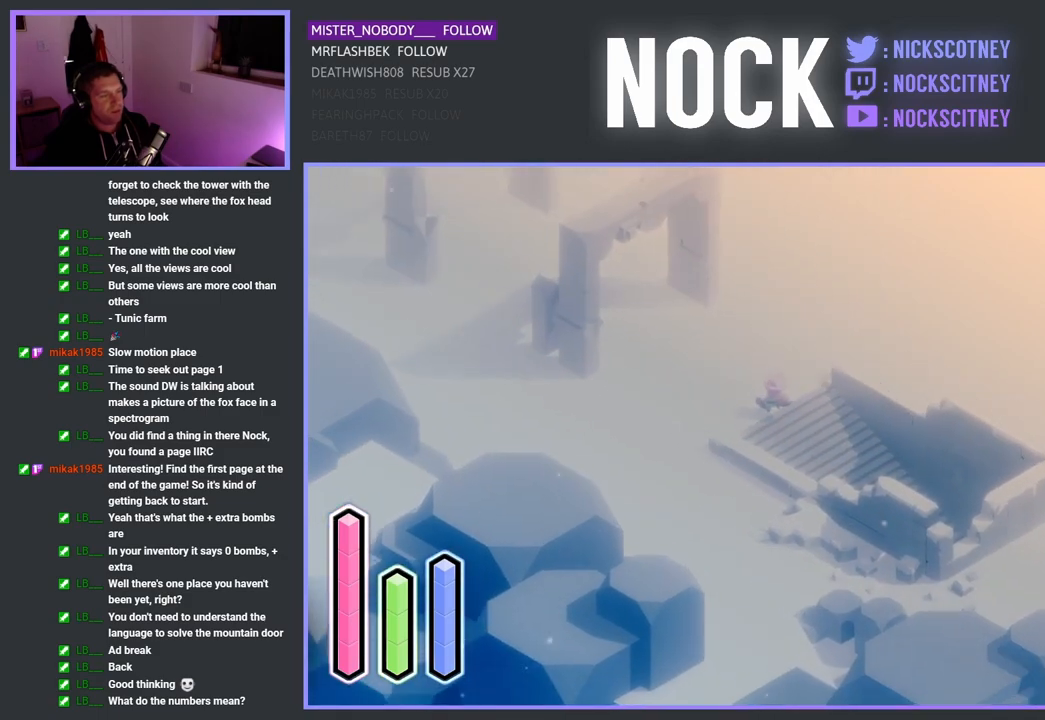
{"buttons": [], "left_stick": "center", "events": []}
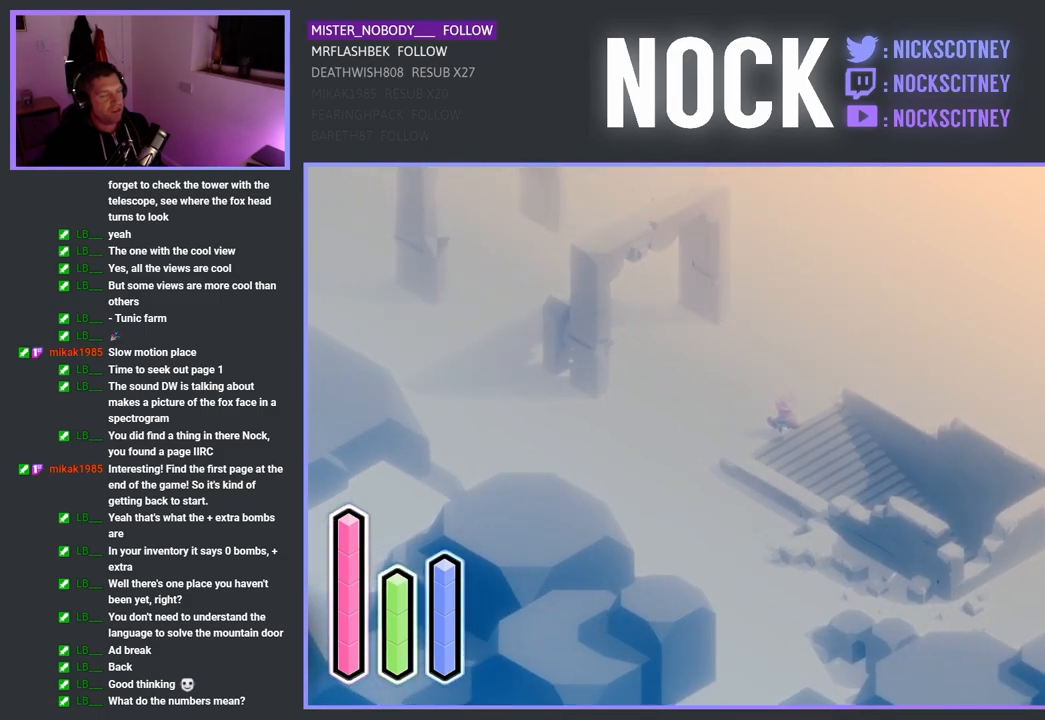
{"buttons": [], "left_stick": "center", "events": [[167, "L1", "down"], [250, "L1", "up"]]}
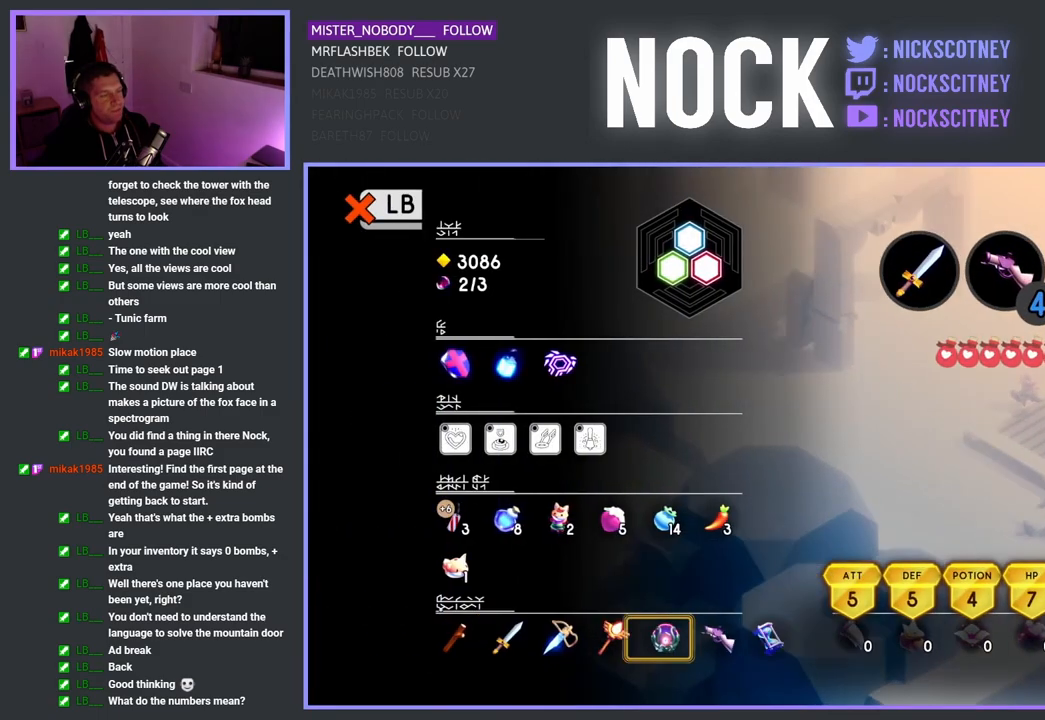
{"buttons": [], "left_stick": "center", "events": [[383, "L1", "down"], [467, "L1", "up"]]}
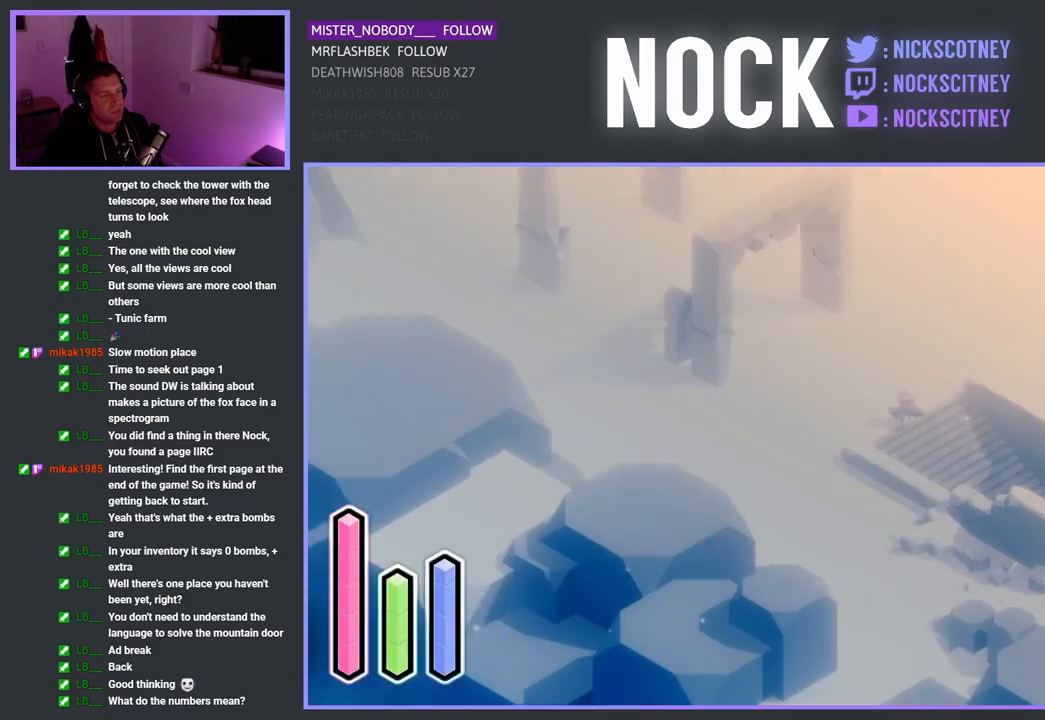
{"buttons": ["SELECT"], "left_stick": "center", "events": [[350, "SELECT", "down"]]}
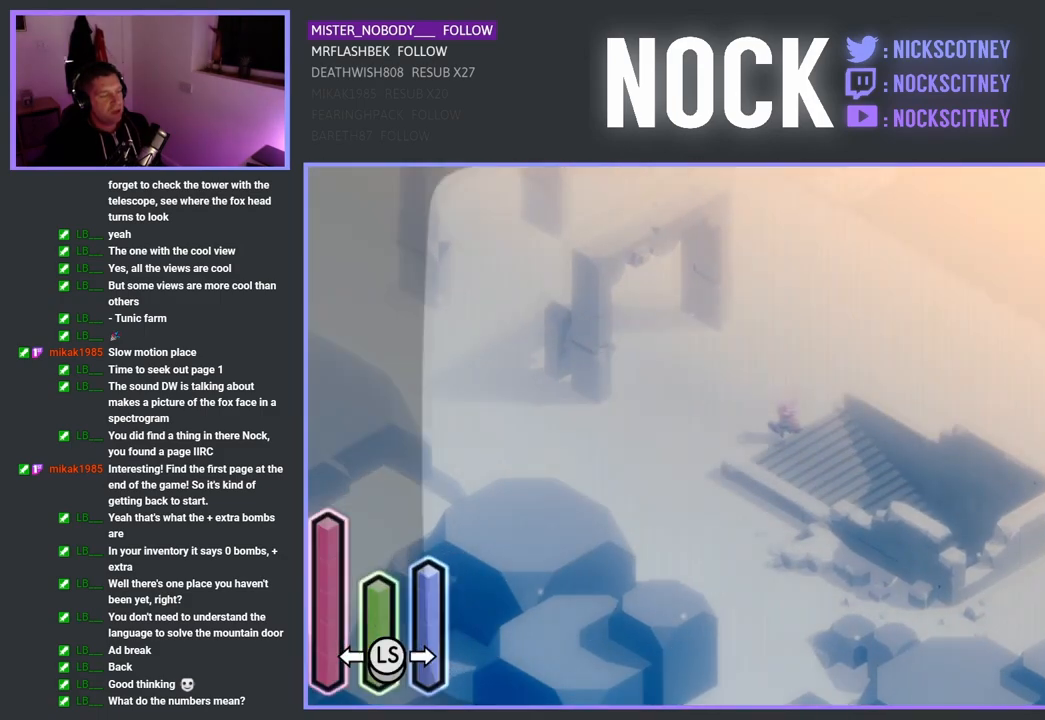
{"buttons": [], "left_stick": "center", "events": [[17, "SELECT", "up"]]}